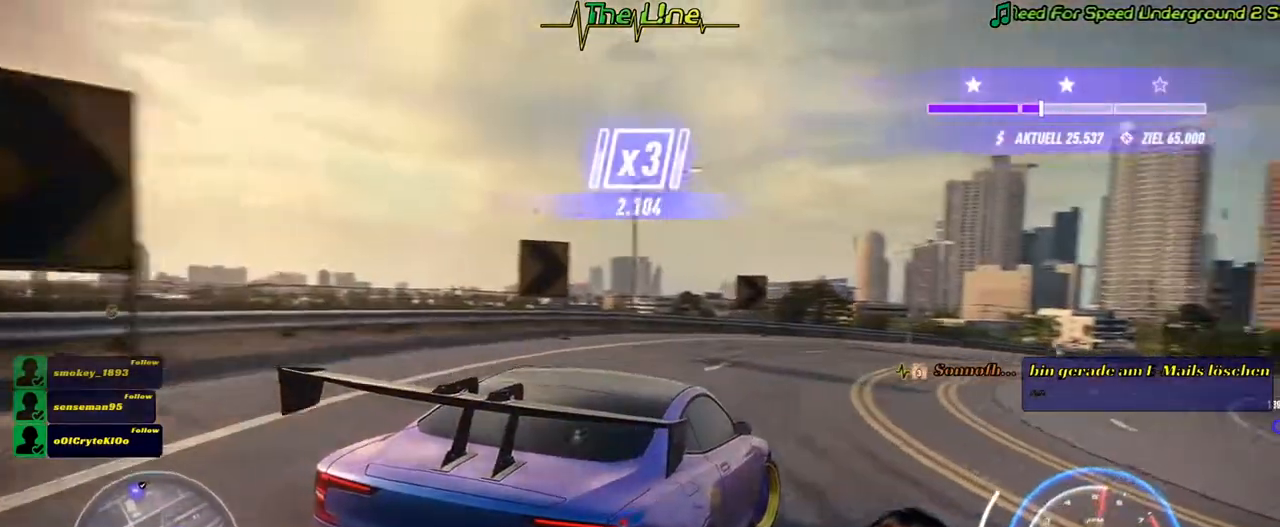
Gameplay with a controller (Xbox layout); each line is a JSON object with the inputs held at the frame after it (dt_ms = milliseconds from this image to that frame). "button_events" lists button changes between this image and that frame as [ms after this image, input, new state], when the widget could be followed in between (sticks are given only as held states). Not read: A SHARE.
{"dt_ms": 500, "buttons": ["R2"], "left_stick": "right", "right_stick": "center", "button_events": []}
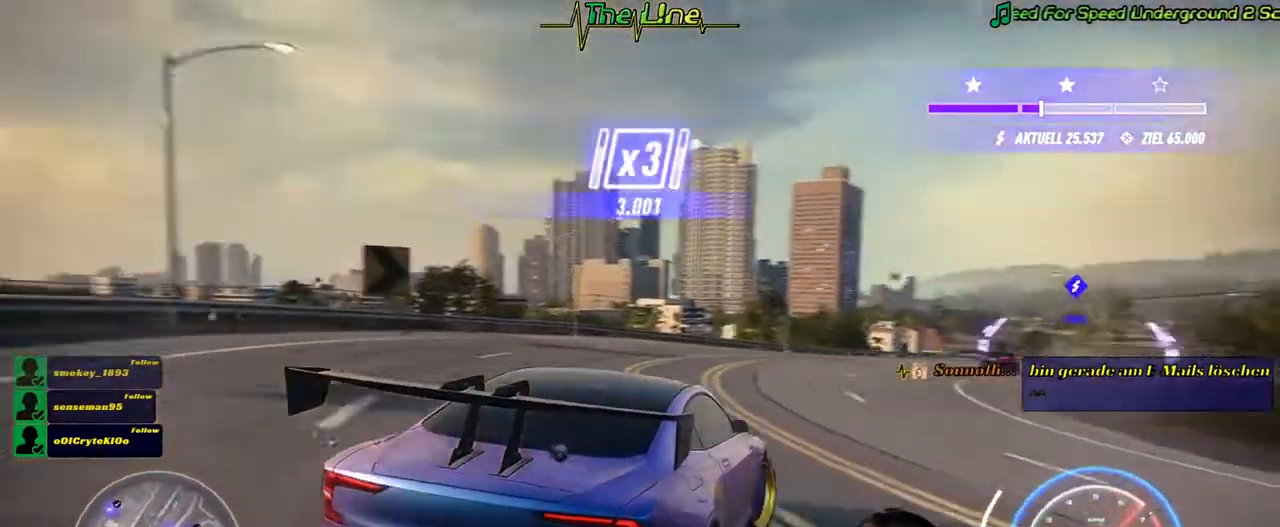
{"dt_ms": 501, "buttons": ["R2"], "left_stick": "up-left", "right_stick": "center", "button_events": []}
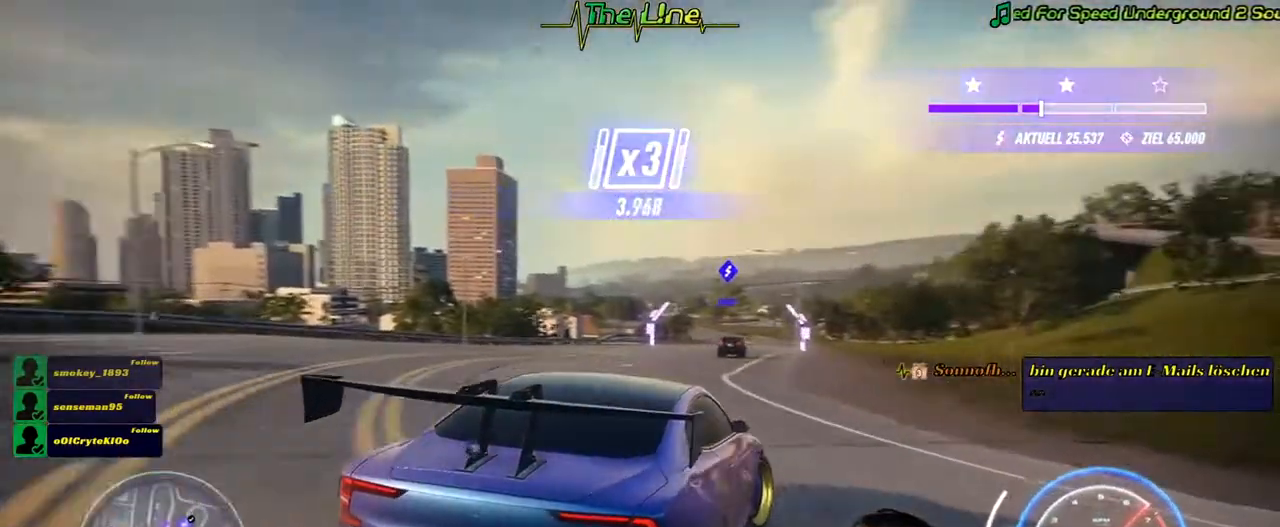
{"dt_ms": 500, "buttons": ["R2"], "left_stick": "up-left", "right_stick": "center", "button_events": []}
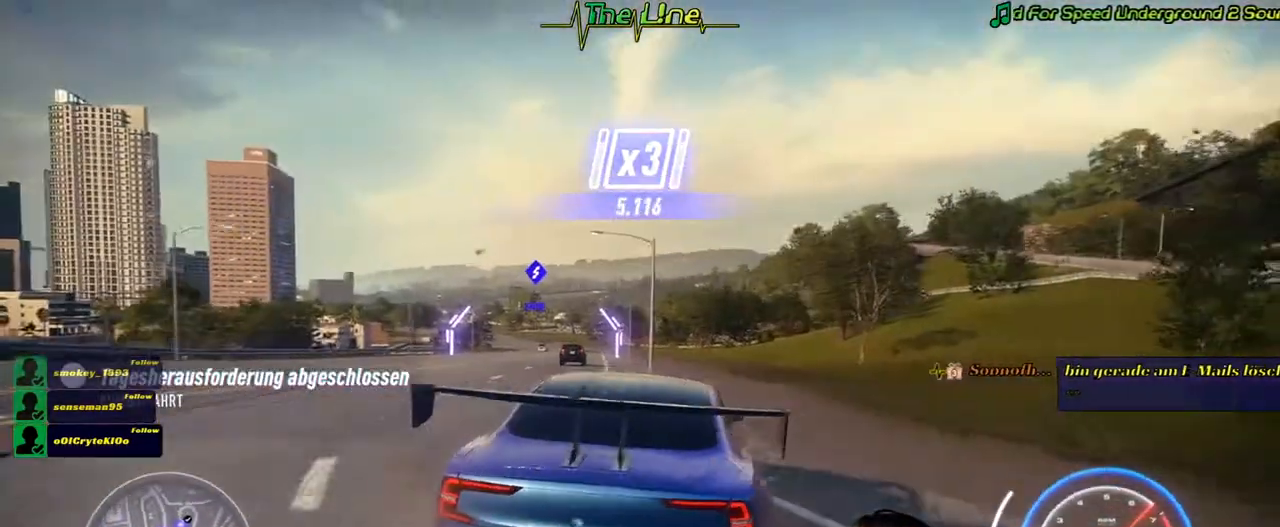
{"dt_ms": 501, "buttons": ["R2"], "left_stick": "up-left", "right_stick": "center", "button_events": [[134, "L2", "down"], [334, "L2", "up"]]}
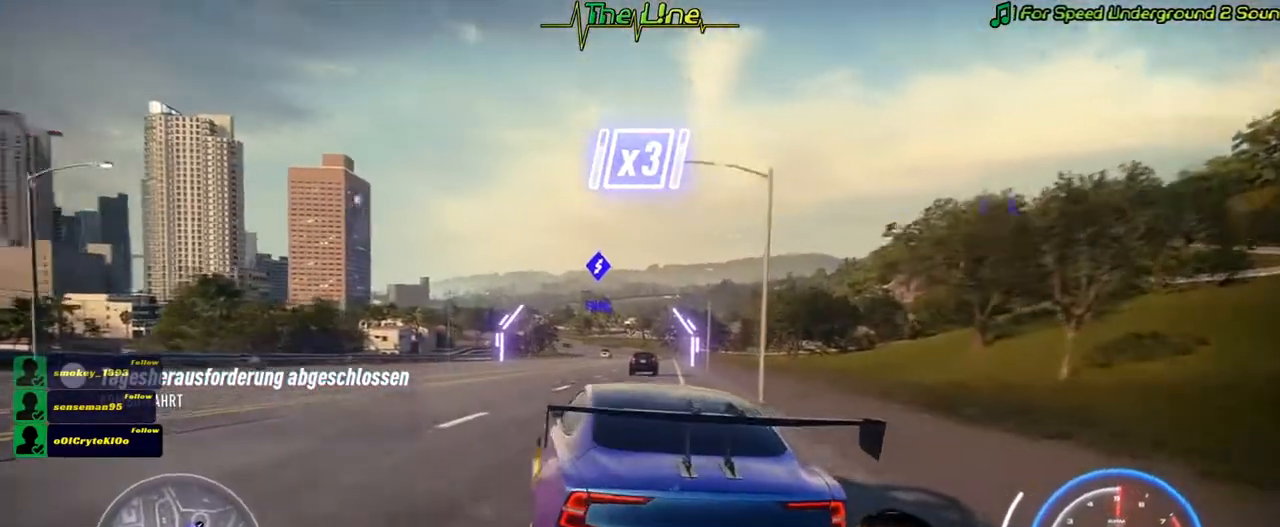
{"dt_ms": 500, "buttons": ["R2"], "left_stick": "right", "right_stick": "center", "button_events": []}
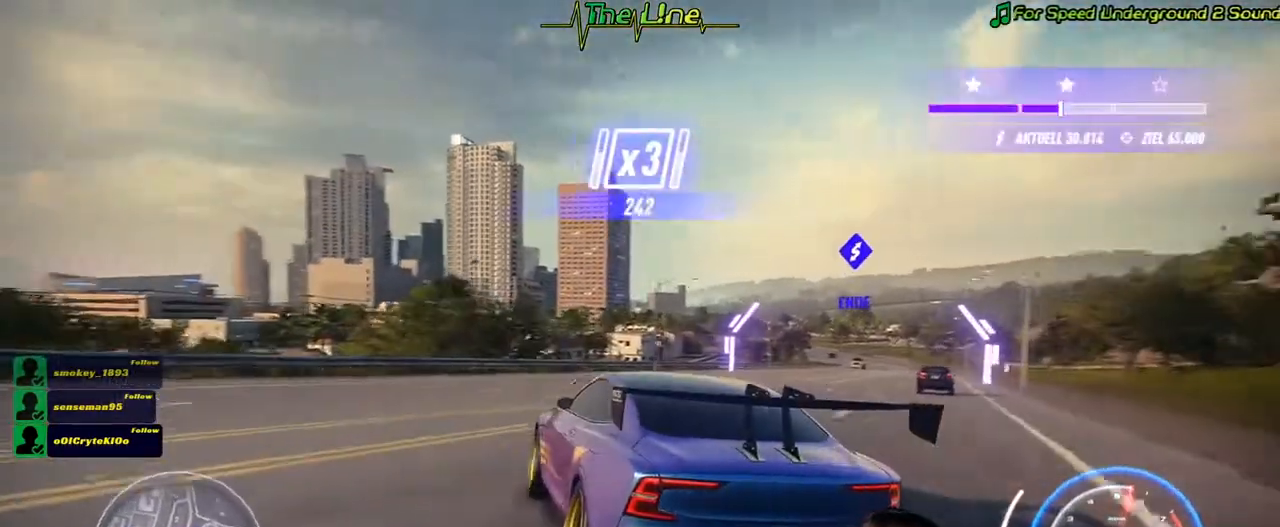
{"dt_ms": 501, "buttons": ["L2", "R2"], "left_stick": "right", "right_stick": "center", "button_events": [[467, "L2", "down"]]}
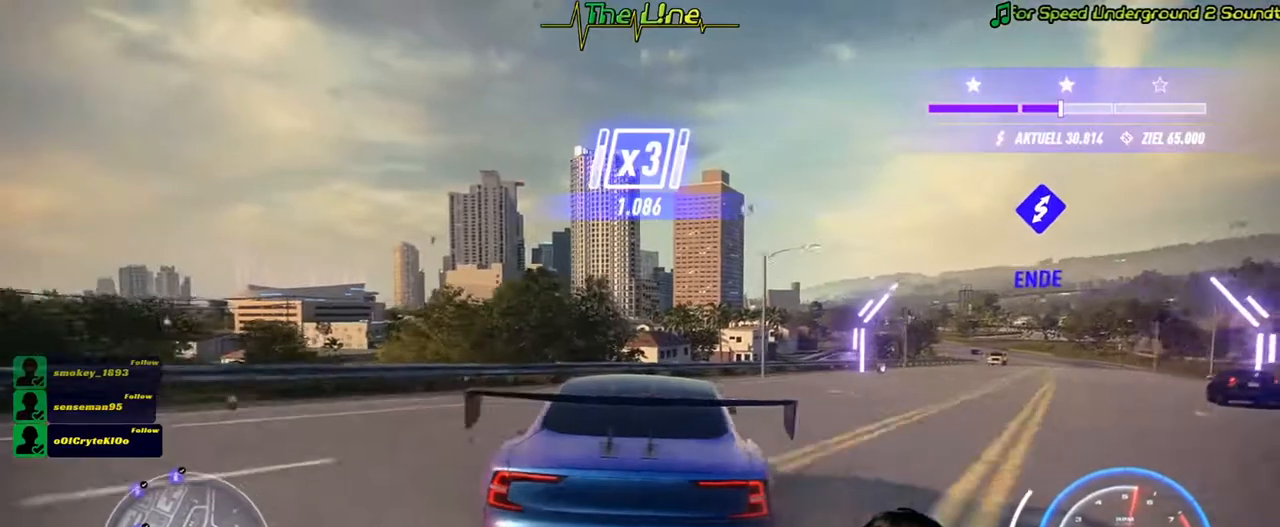
{"dt_ms": 500, "buttons": ["R2"], "left_stick": "right", "right_stick": "center", "button_events": [[233, "L2", "up"]]}
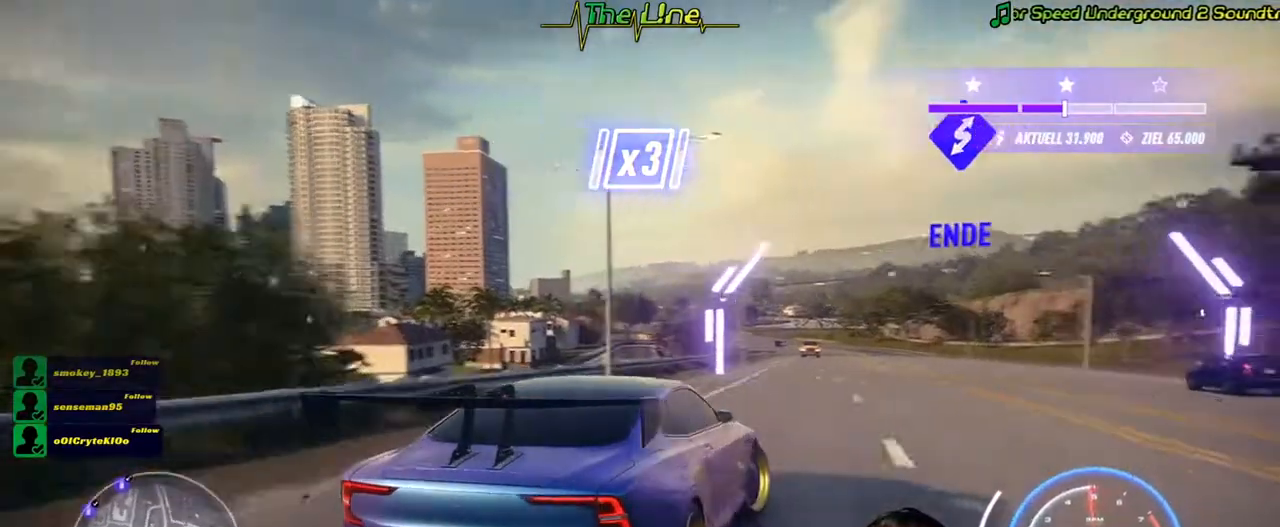
{"dt_ms": 501, "buttons": ["R2"], "left_stick": "up-left", "right_stick": "center", "button_events": []}
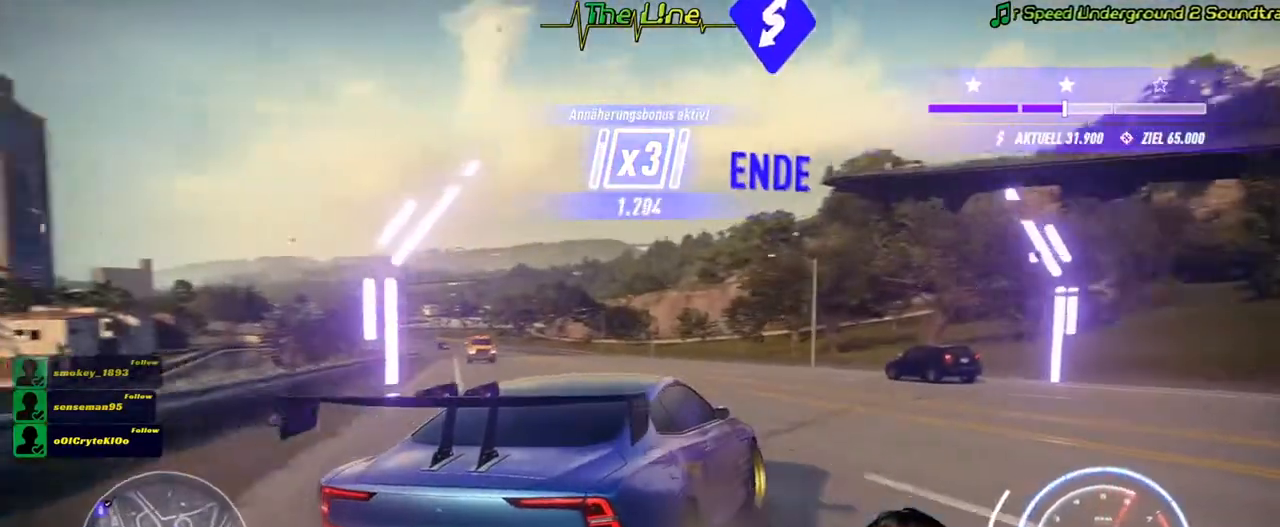
{"dt_ms": 500, "buttons": ["R2"], "left_stick": "up-left", "right_stick": "center", "button_events": []}
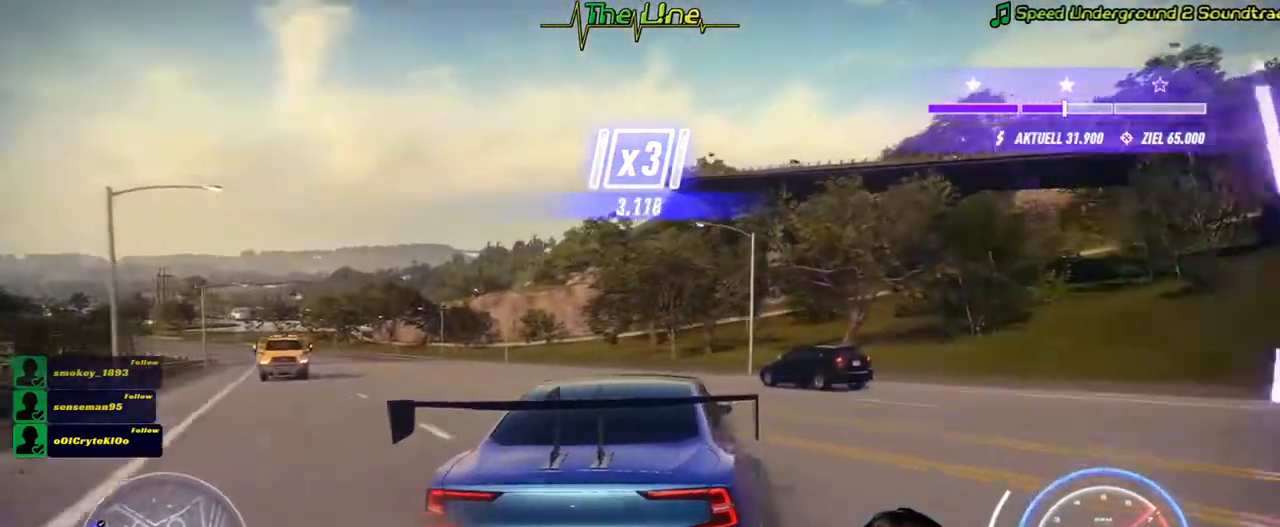
{"dt_ms": 501, "buttons": ["R2"], "left_stick": "center", "right_stick": "center", "button_events": []}
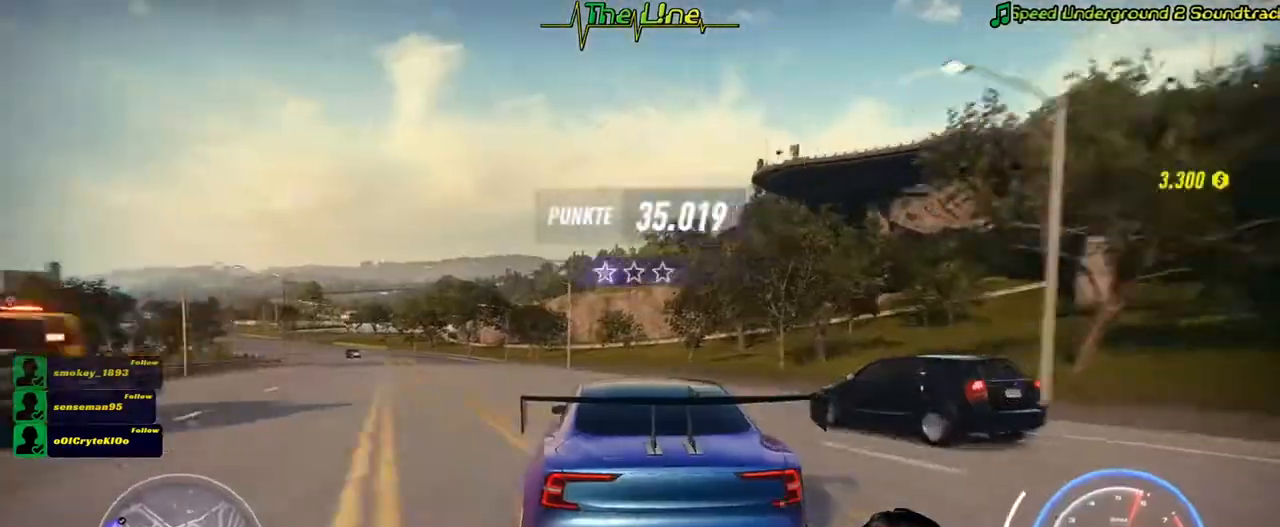
{"dt_ms": 500, "buttons": ["R2"], "left_stick": "left", "right_stick": "center", "button_events": []}
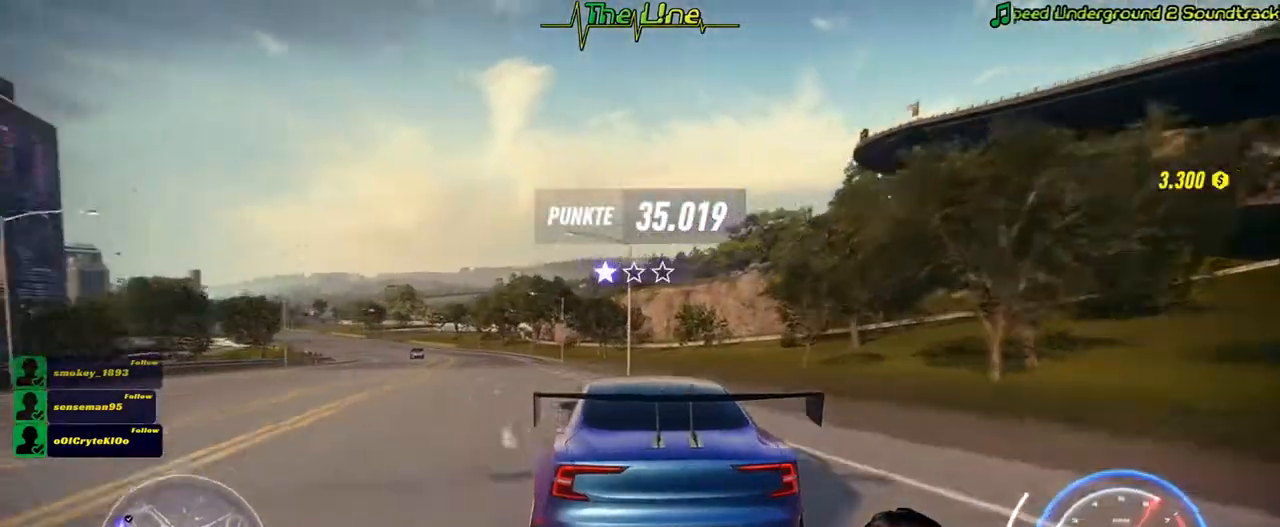
{"dt_ms": 985, "buttons": ["R2"], "left_stick": "right", "right_stick": "center", "button_events": []}
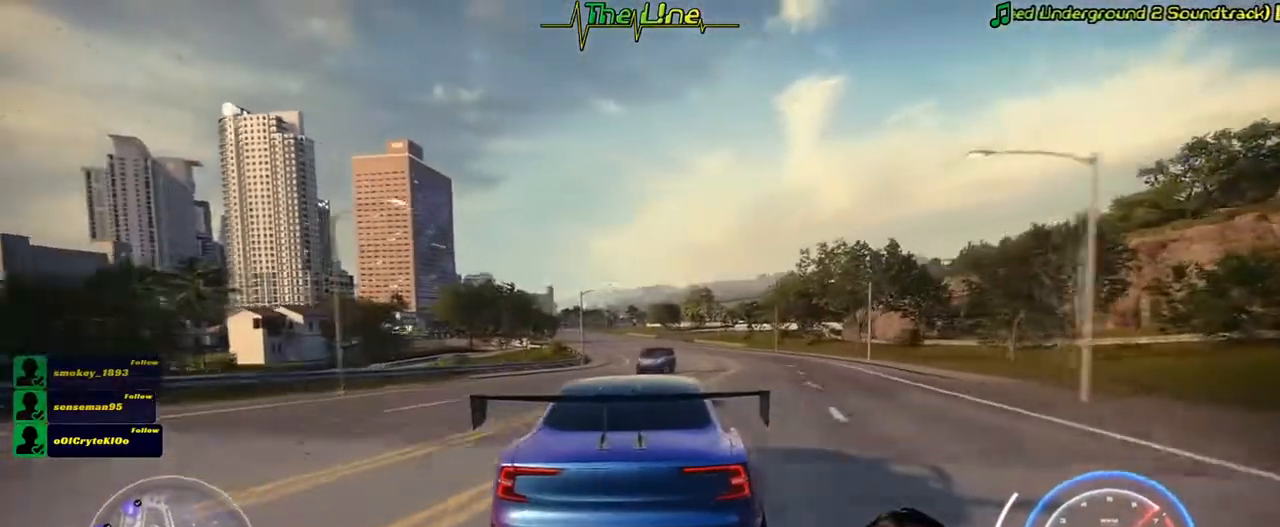
{"dt_ms": 500, "buttons": ["R2"], "left_stick": "up-left", "right_stick": "center", "button_events": []}
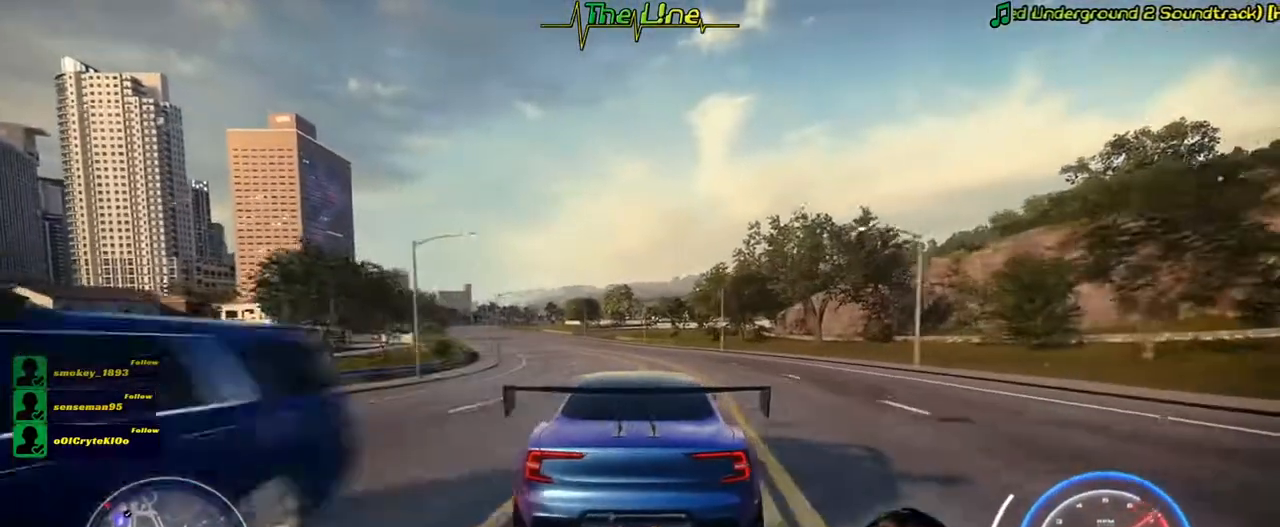
{"dt_ms": 501, "buttons": ["R2"], "left_stick": "center", "right_stick": "center", "button_events": []}
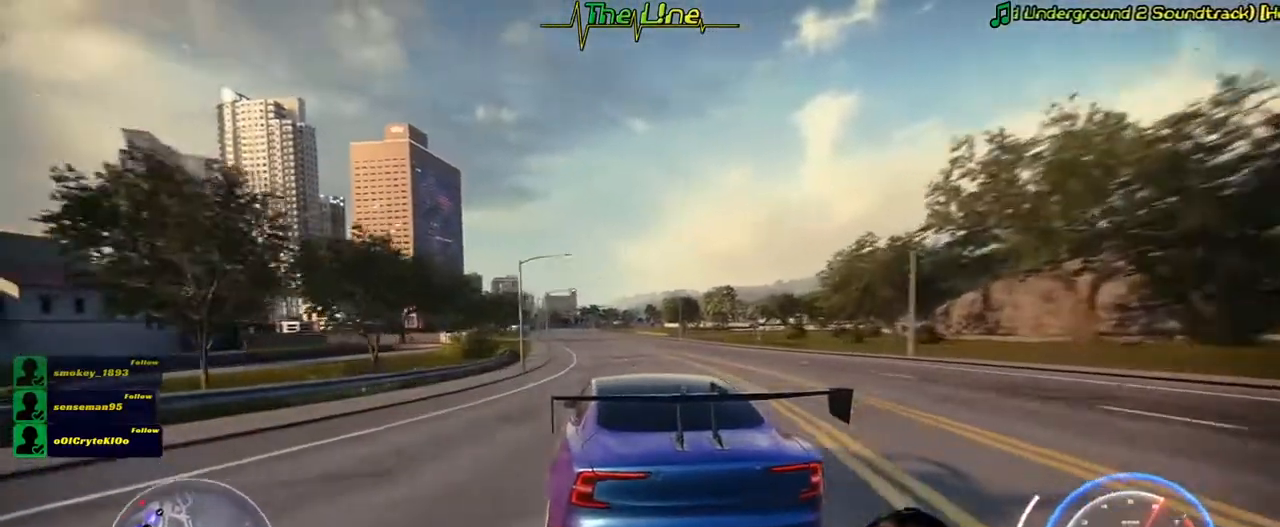
{"dt_ms": 500, "buttons": ["R2"], "left_stick": "center", "right_stick": "center", "button_events": []}
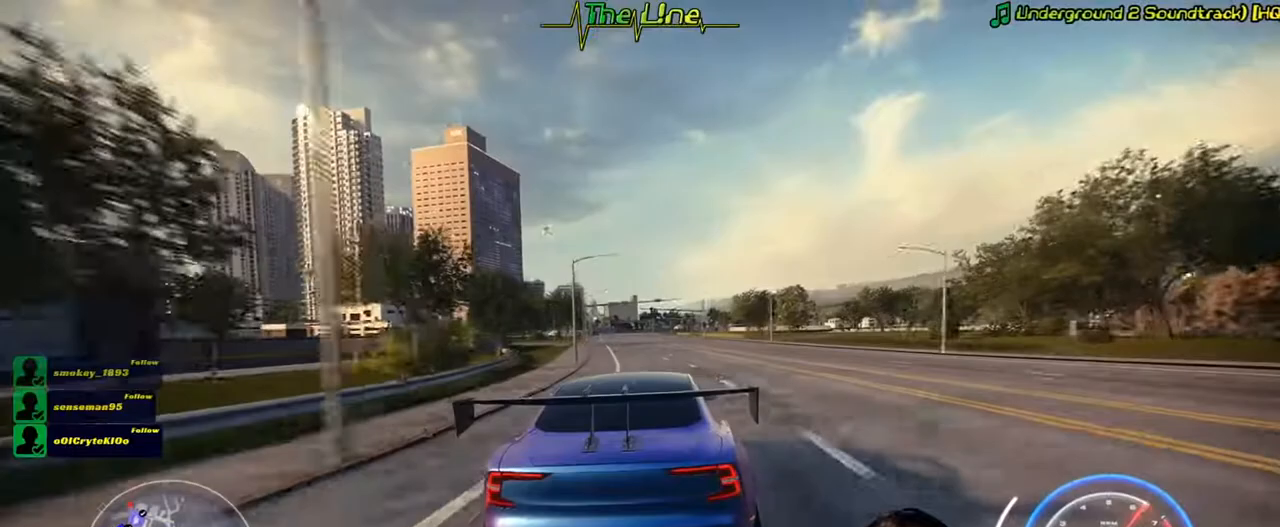
{"dt_ms": 501, "buttons": ["R2"], "left_stick": "center", "right_stick": "center", "button_events": []}
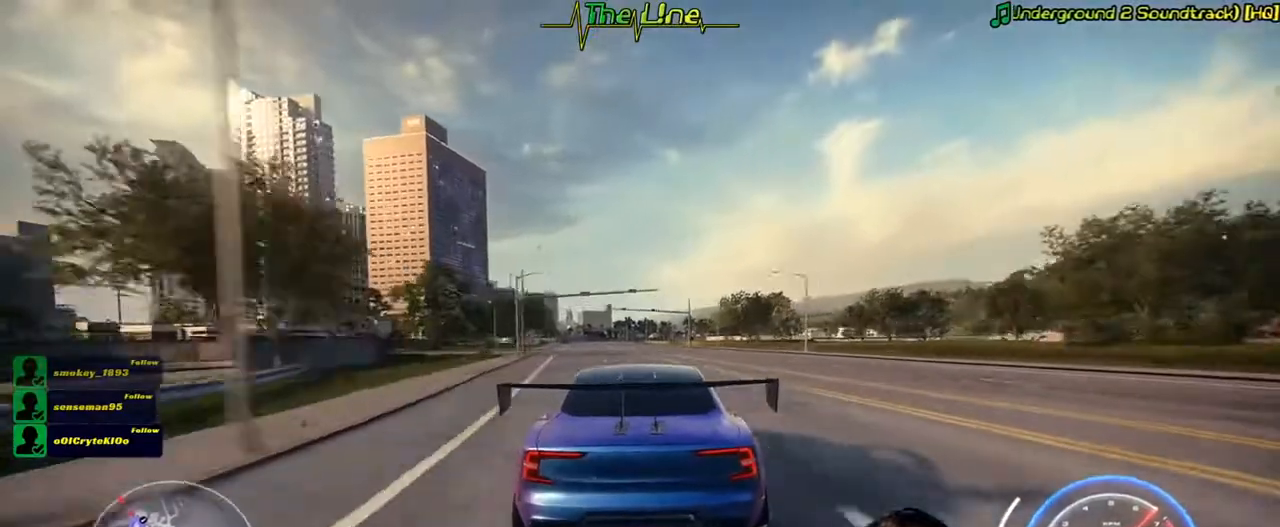
{"dt_ms": 500, "buttons": ["R2"], "left_stick": "center", "right_stick": "center", "button_events": []}
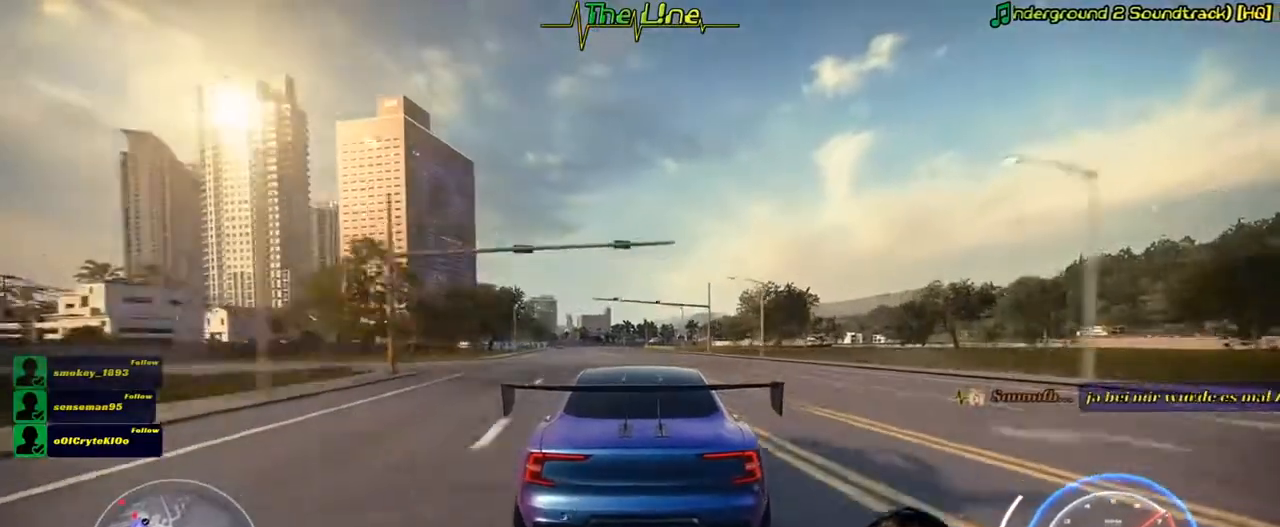
{"dt_ms": 501, "buttons": ["R2"], "left_stick": "up-left", "right_stick": "center", "button_events": []}
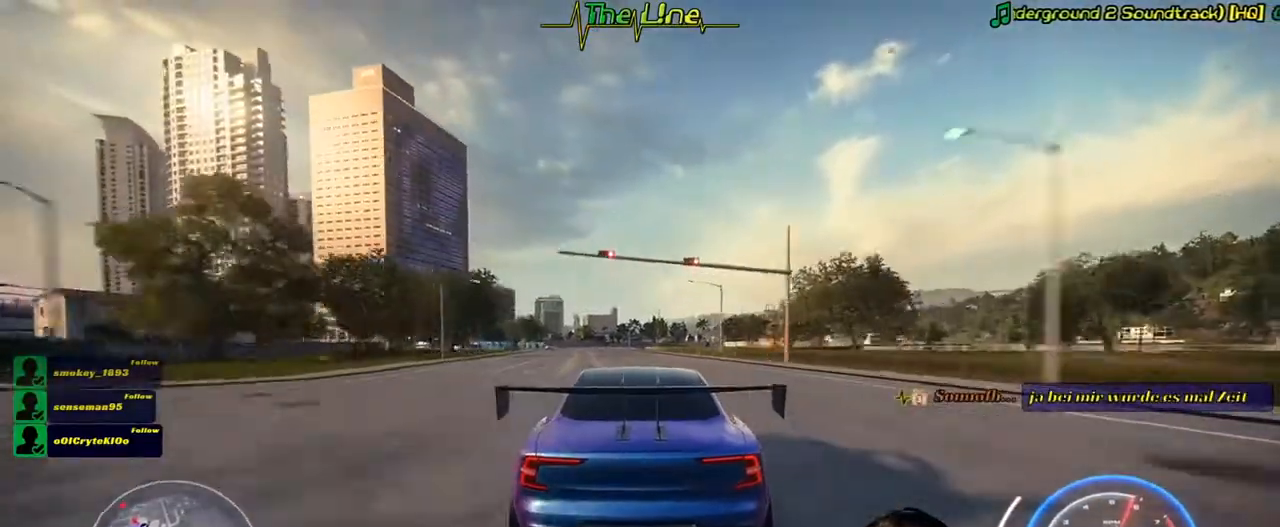
{"dt_ms": 500, "buttons": ["R2"], "left_stick": "center", "right_stick": "center", "button_events": []}
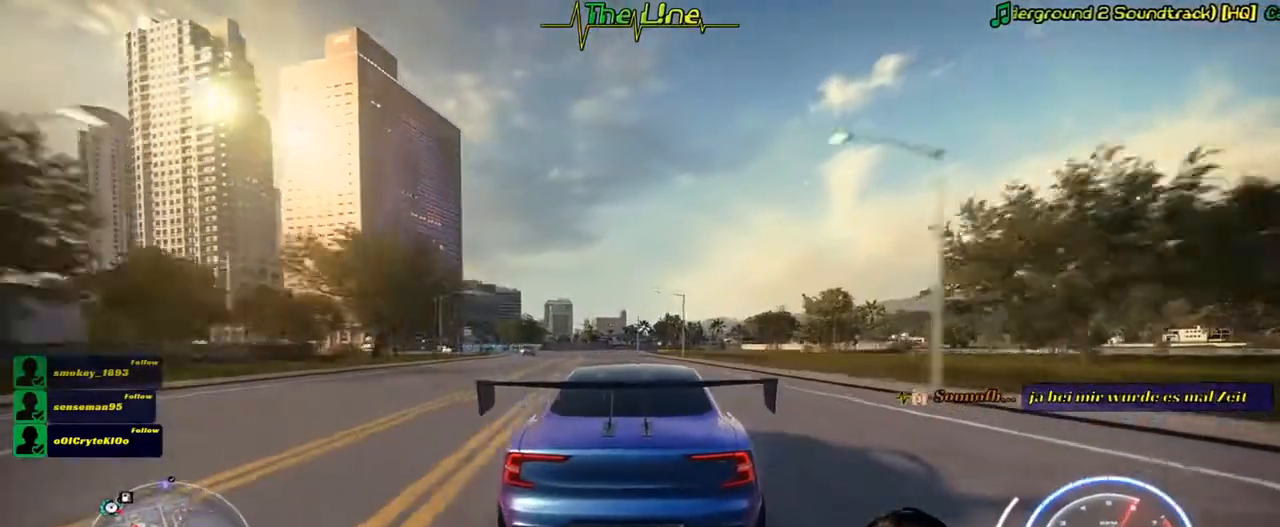
{"dt_ms": 501, "buttons": ["R2"], "left_stick": "left", "right_stick": "center", "button_events": [[200, "L2", "down"], [367, "L2", "up"]]}